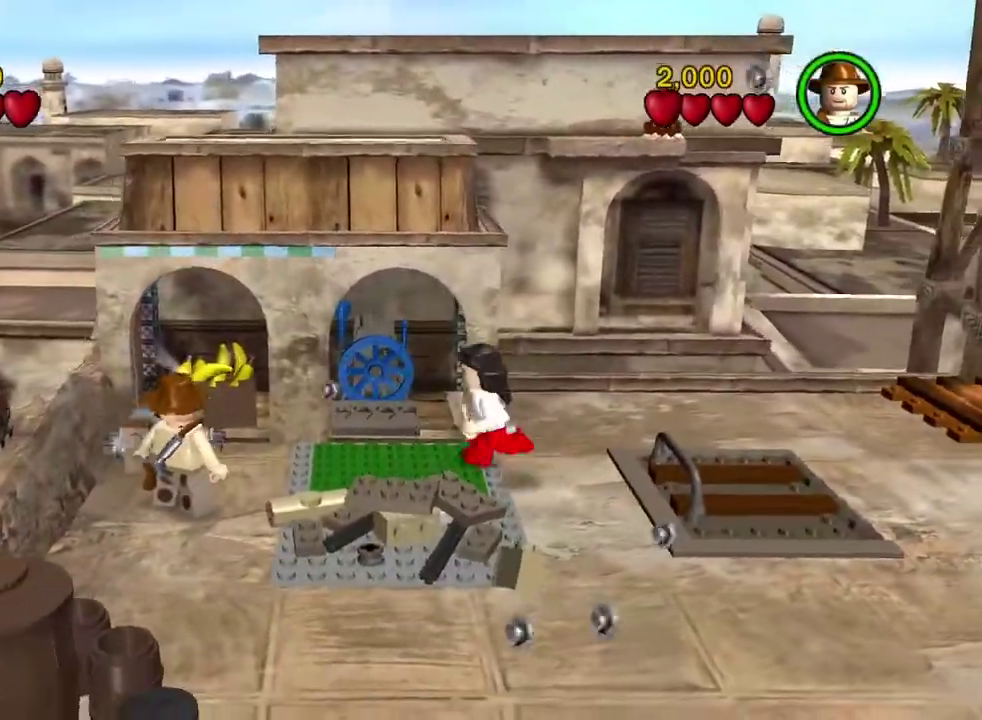
Gameplay with a controller (Xbox layout); each line is a JSON object with the inputs held at the frame after it (dt_ms = milliseconds from this image to that frame). "events" lists button and stick changes between this image and that frame as [ms after this image, input, new state], when the widget could be followed in between.
{"dt_ms": 400, "buttons": ["B"], "left_stick": "center", "right_stick": "center", "events": [[17, "left_stick", "center"], [367, "B", "down"]]}
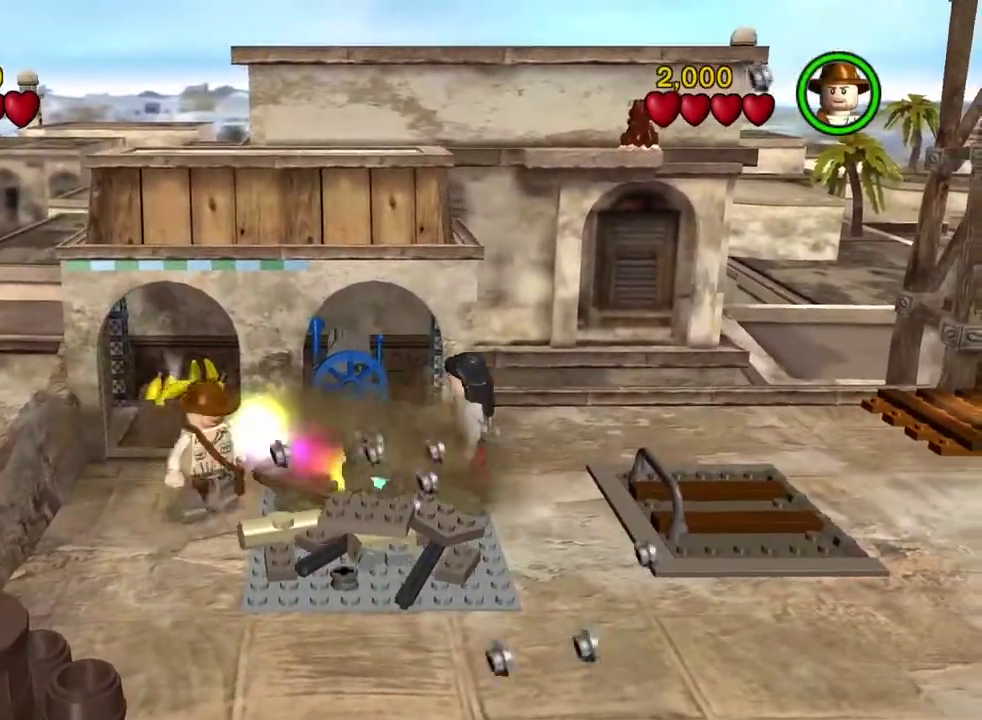
{"dt_ms": 400, "buttons": ["B"], "left_stick": "center", "right_stick": "center", "events": [[150, "B", "up"], [200, "B", "down"]]}
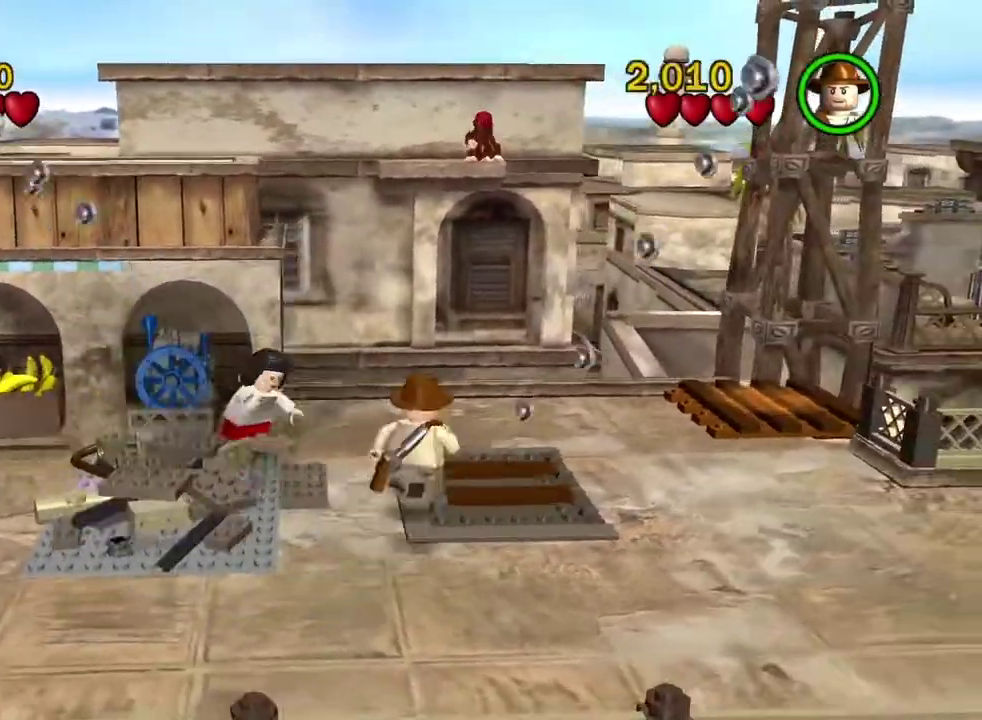
{"dt_ms": 800, "buttons": [], "left_stick": "center", "right_stick": "center", "events": [[167, "B", "up"]]}
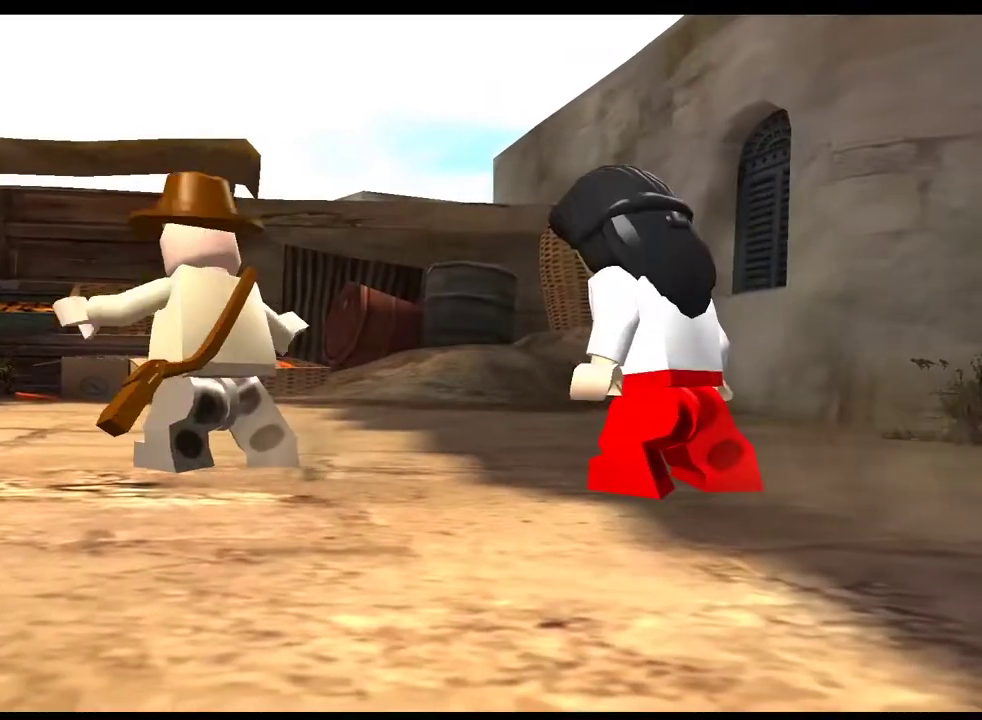
{"dt_ms": 300, "buttons": [], "left_stick": "center", "right_stick": "center", "events": []}
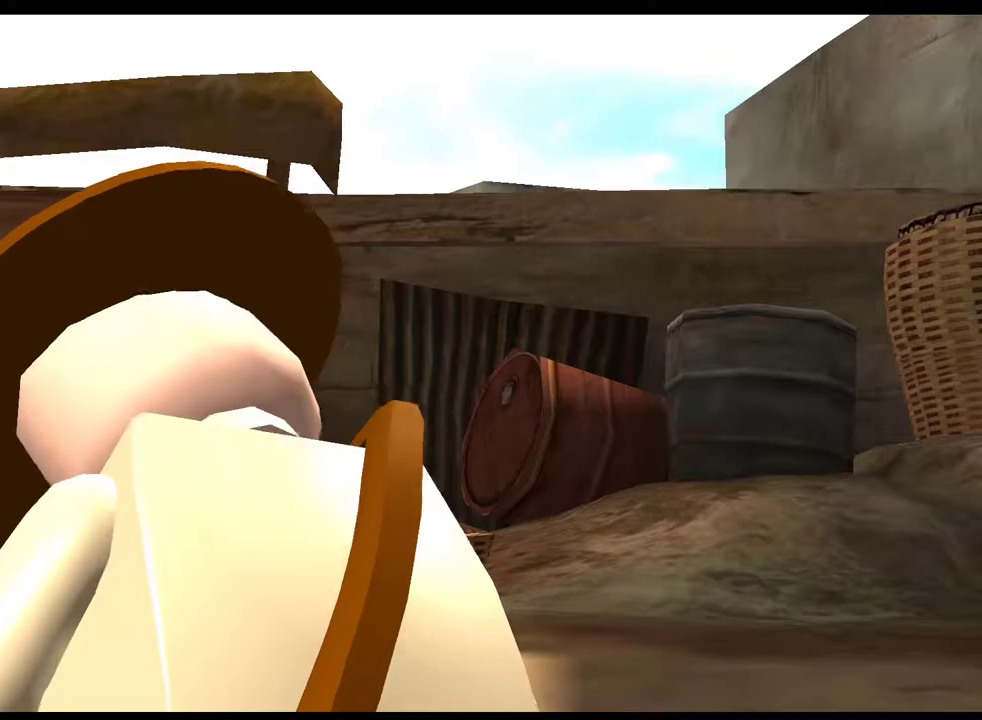
{"dt_ms": 600, "buttons": [], "left_stick": "center", "right_stick": "center", "events": []}
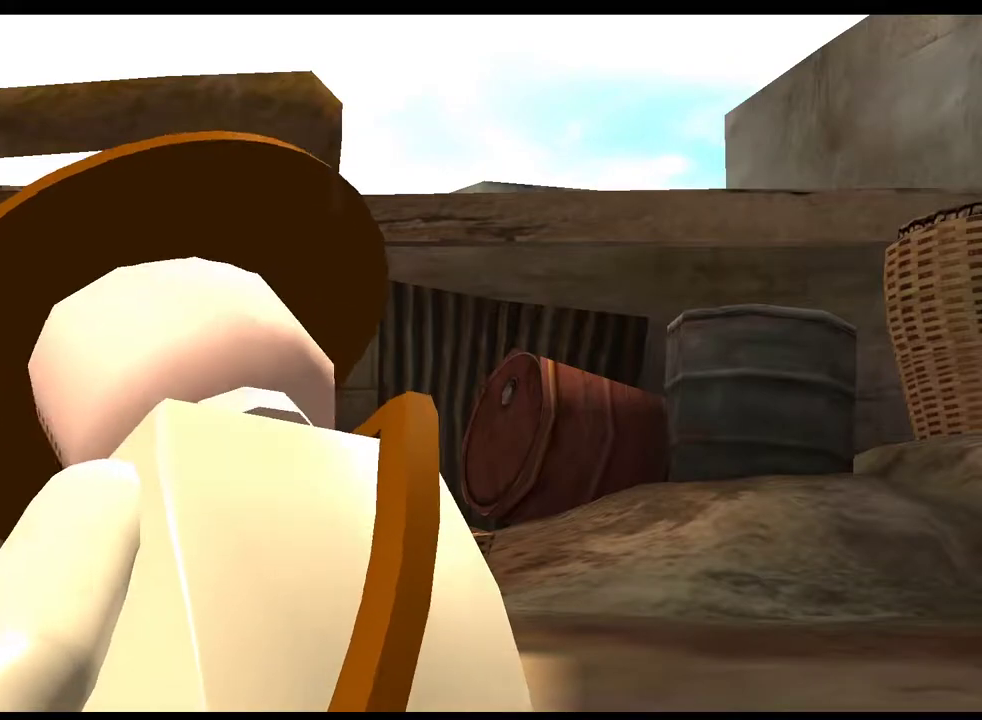
{"dt_ms": 400, "buttons": [], "left_stick": "center", "right_stick": "center", "events": []}
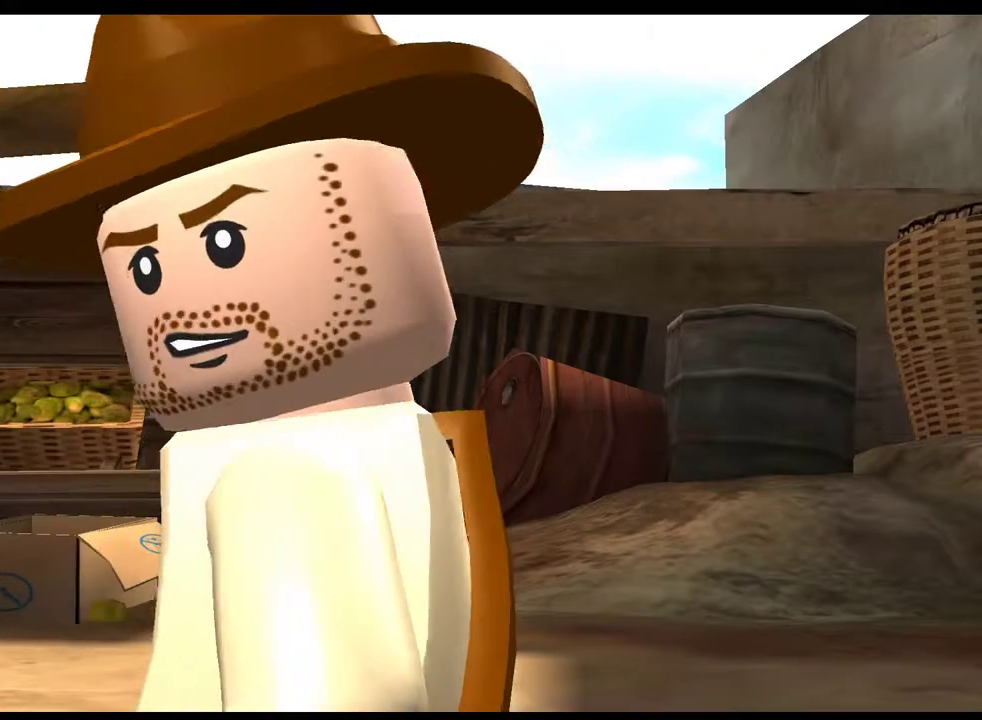
{"dt_ms": 700, "buttons": [], "left_stick": "center", "right_stick": "center", "events": []}
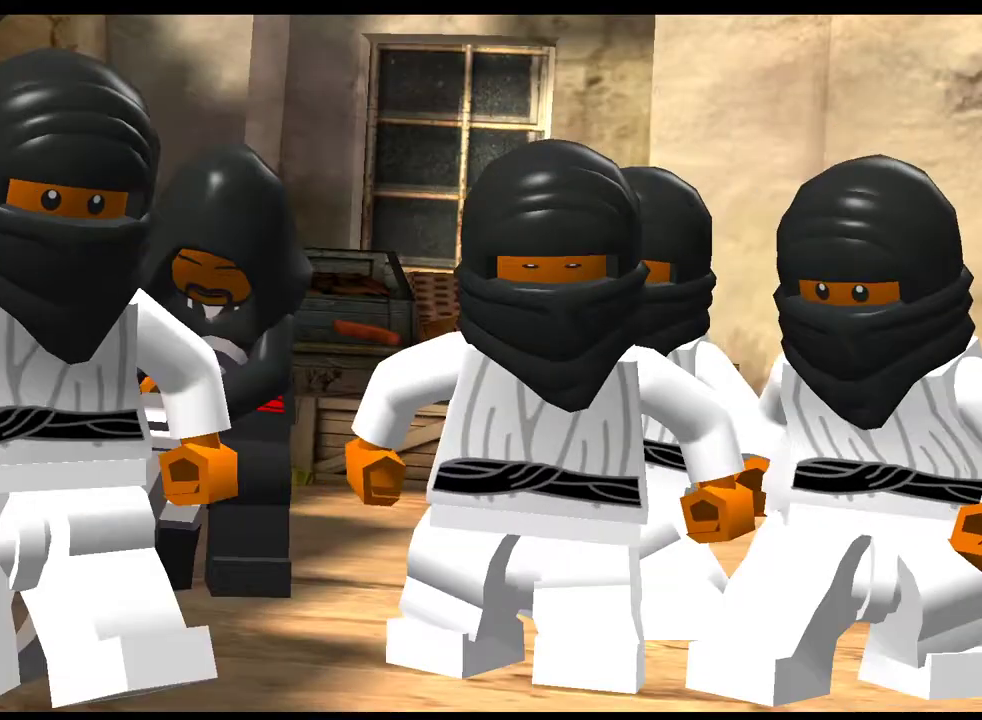
{"dt_ms": 300, "buttons": [], "left_stick": "center", "right_stick": "center", "events": []}
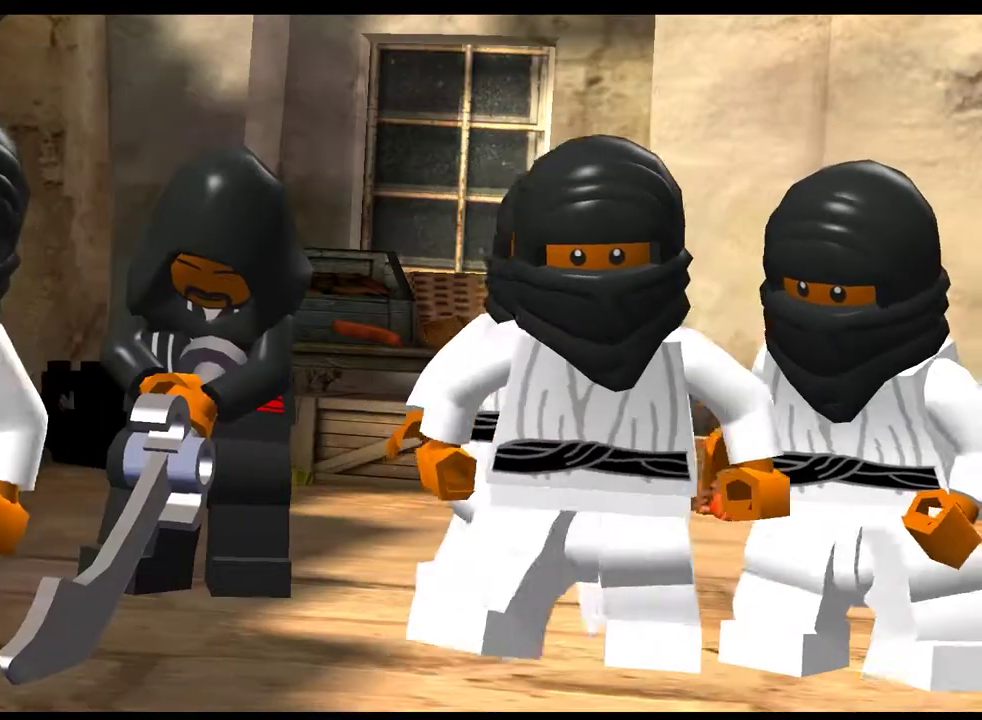
{"dt_ms": 500, "buttons": [], "left_stick": "center", "right_stick": "center", "events": []}
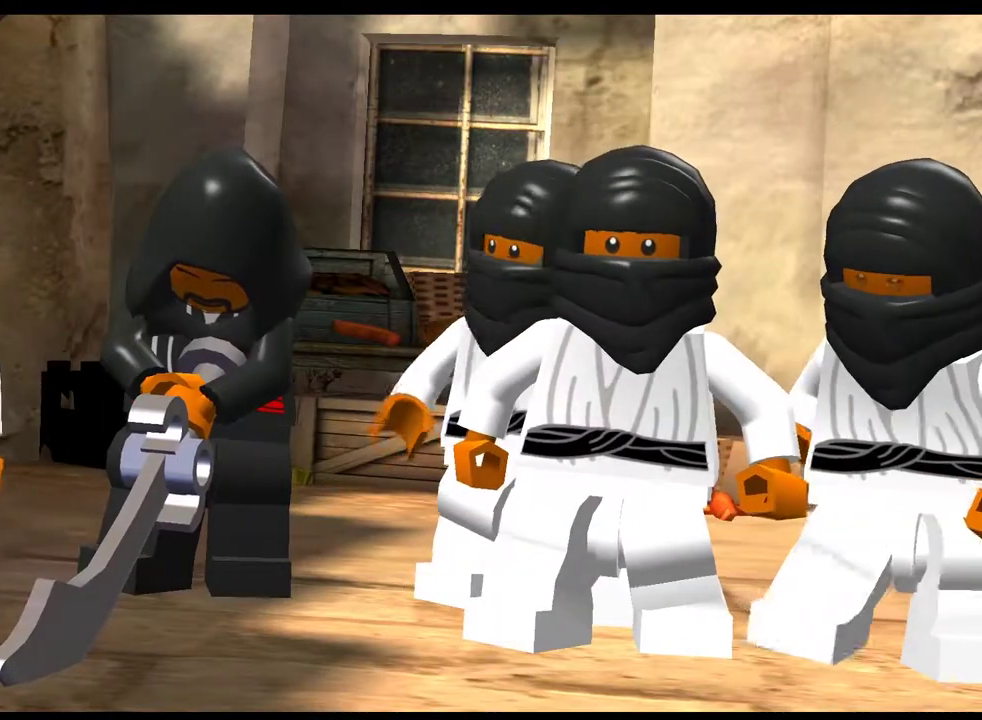
{"dt_ms": 500, "buttons": [], "left_stick": "center", "right_stick": "center", "events": []}
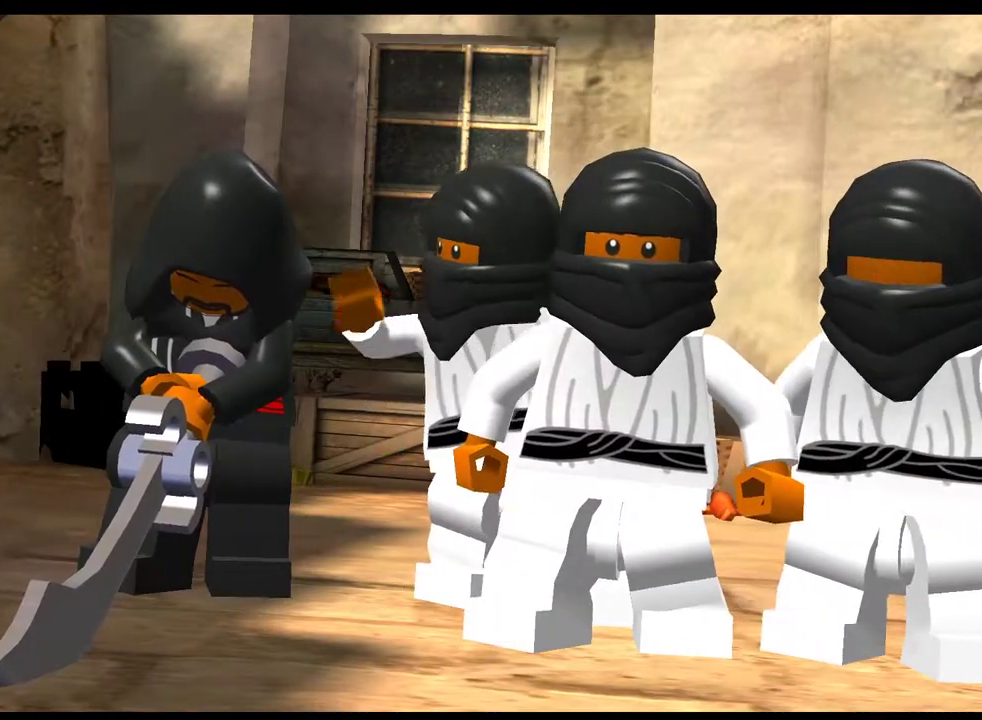
{"dt_ms": 500, "buttons": [], "left_stick": "center", "right_stick": "center", "events": []}
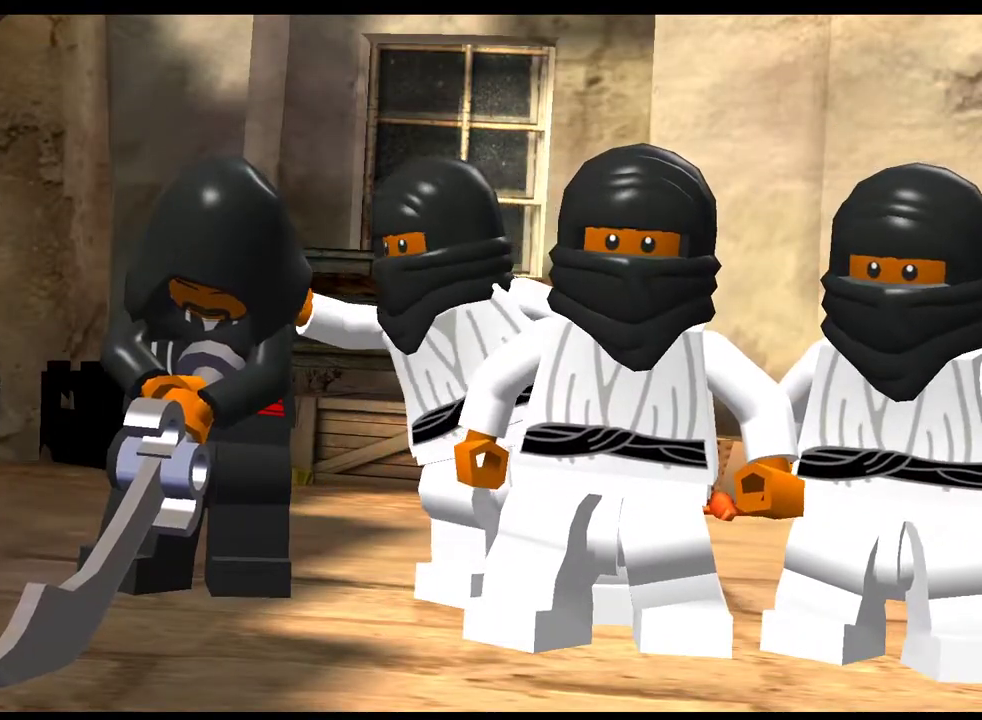
{"dt_ms": 500, "buttons": [], "left_stick": "center", "right_stick": "center", "events": []}